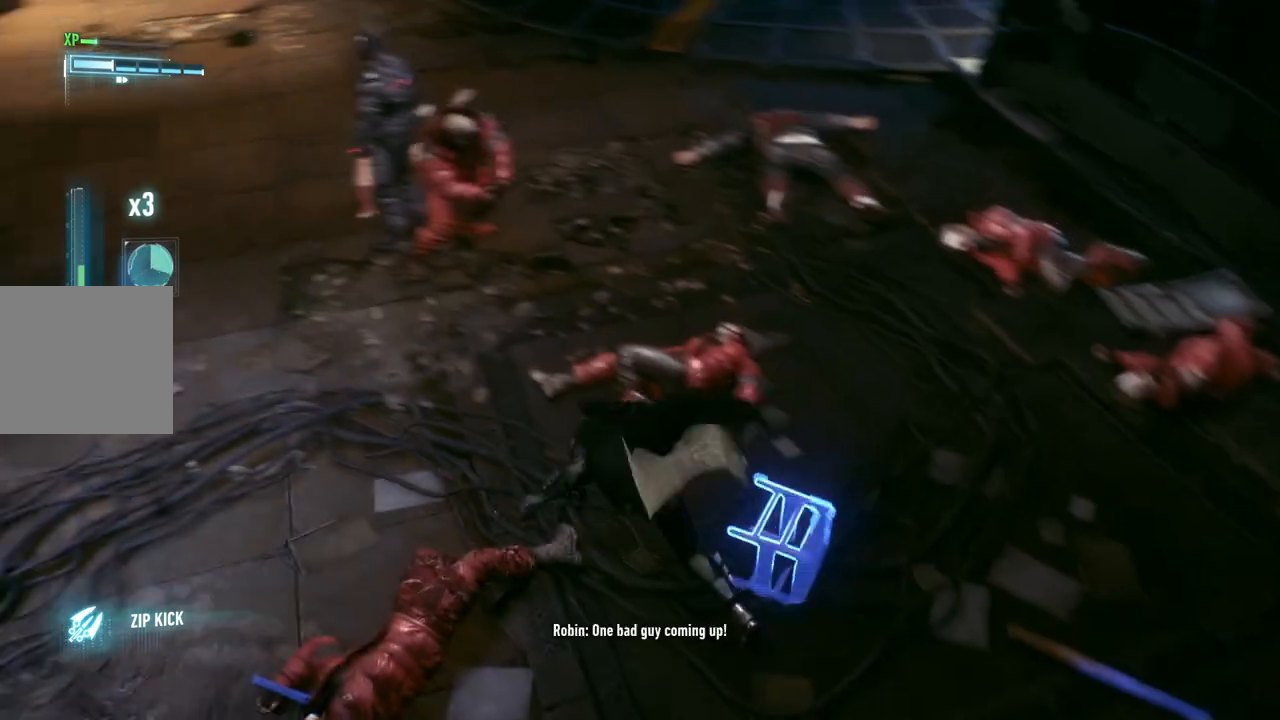
Gameplay with a controller (Xbox layout); each line is a JSON object with the inputs held at the frame after it. "events" lists button and stick changes between this image and that frame as [ms after this image, input, new state], when the widget could be followed in between.
{"buttons": [], "left_stick": "center", "right_stick": "right", "events": [[200, "left_stick", "center"], [317, "right_stick", "right"]]}
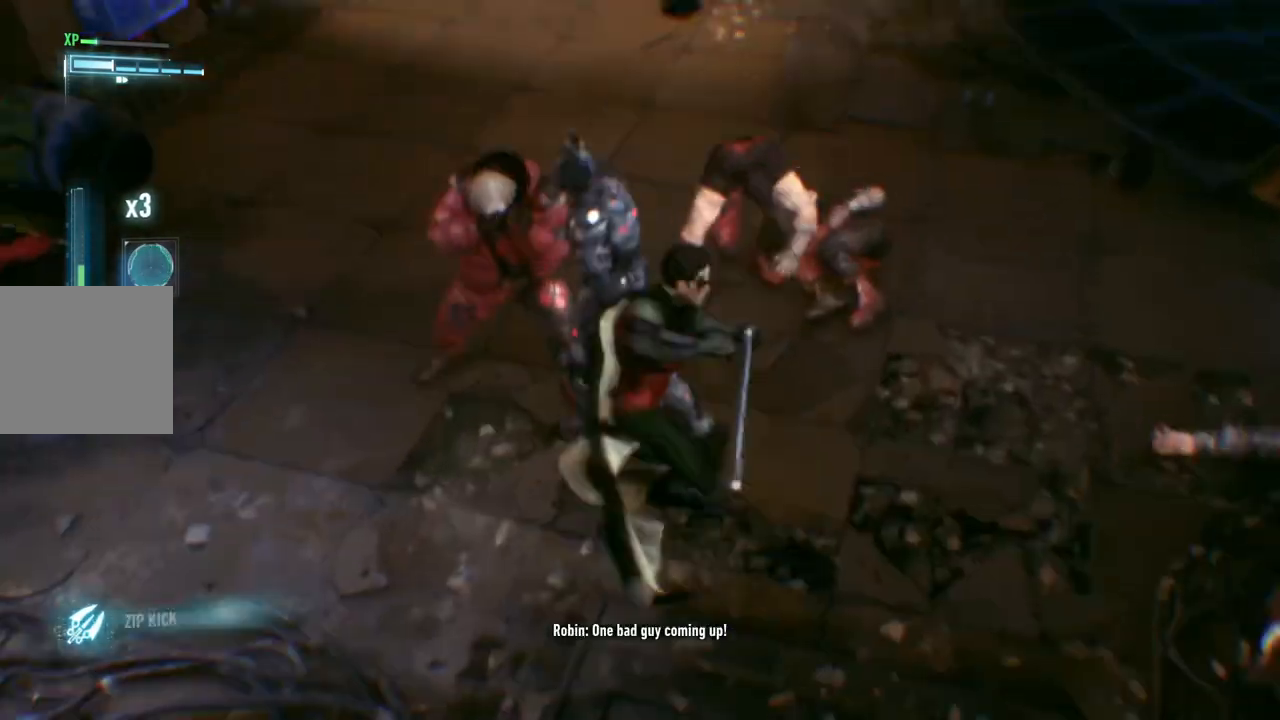
{"buttons": [], "left_stick": "center", "right_stick": "center", "events": [[200, "right_stick", "center"]]}
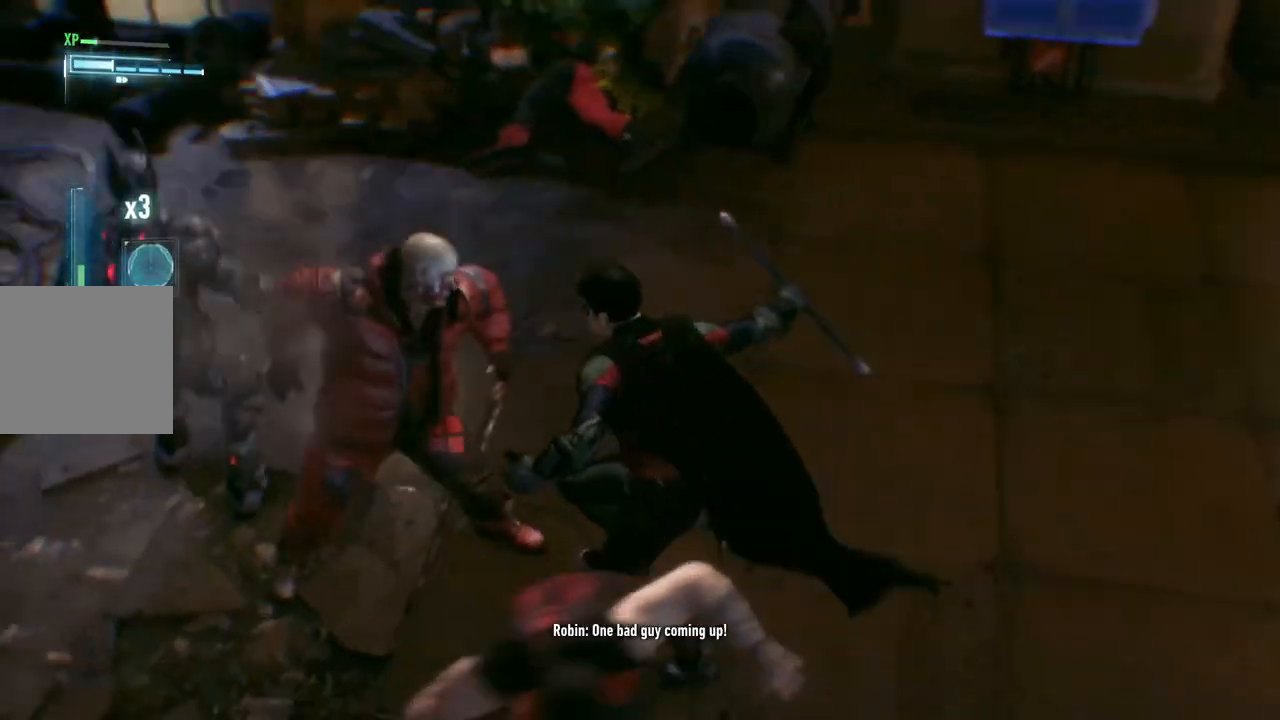
{"buttons": [], "left_stick": "center", "right_stick": "left", "events": [[233, "right_stick", "left"]]}
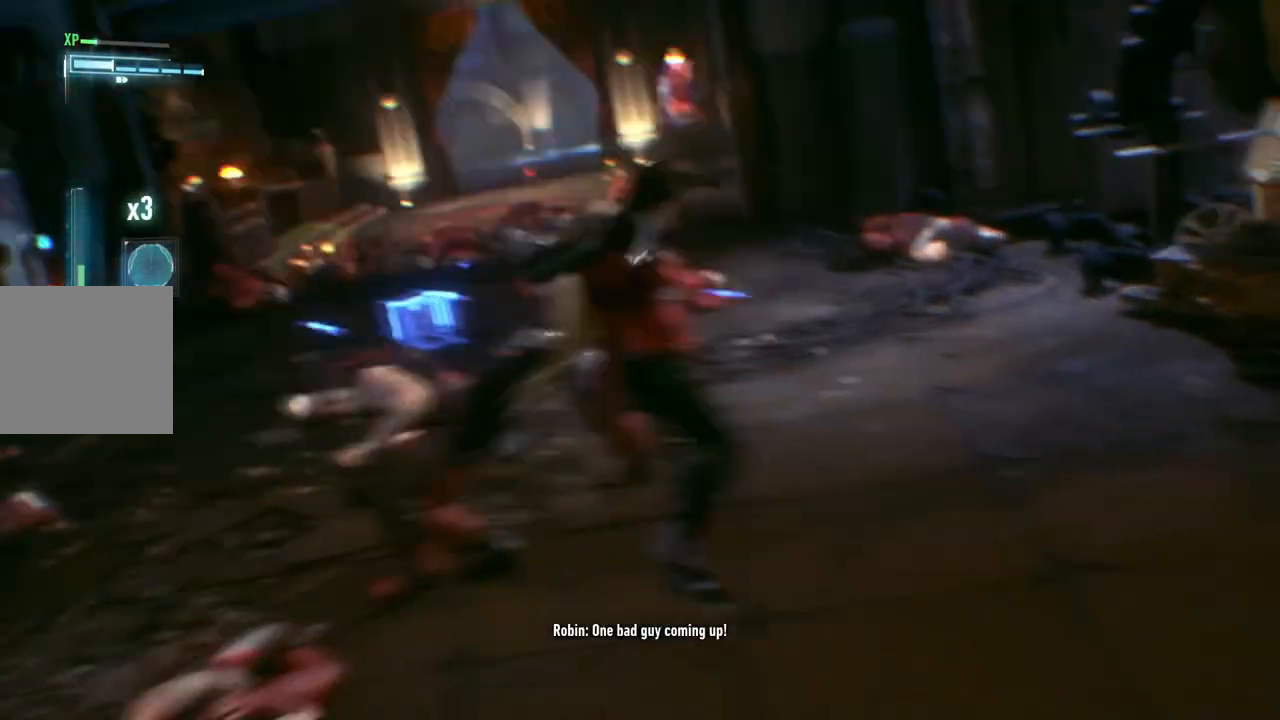
{"buttons": [], "left_stick": "up", "right_stick": "center", "events": [[67, "right_stick", "center"], [100, "left_stick", "up"]]}
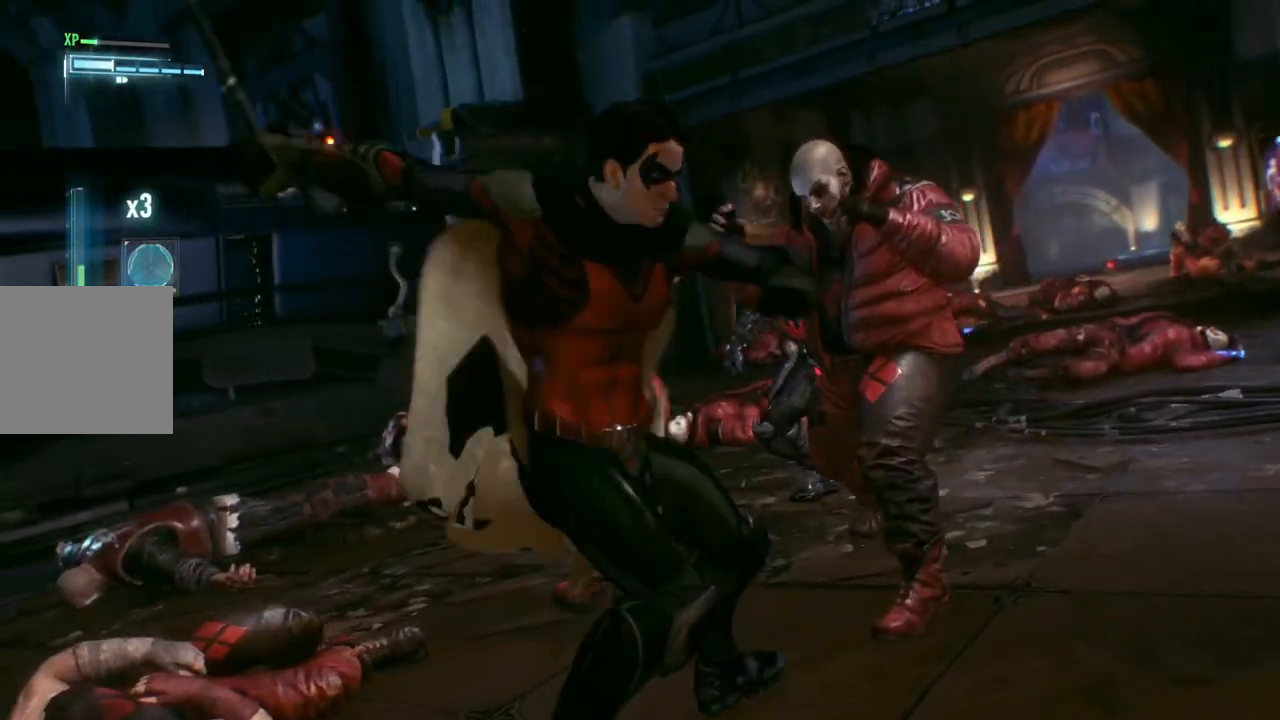
{"buttons": [], "left_stick": "up", "right_stick": "center", "events": []}
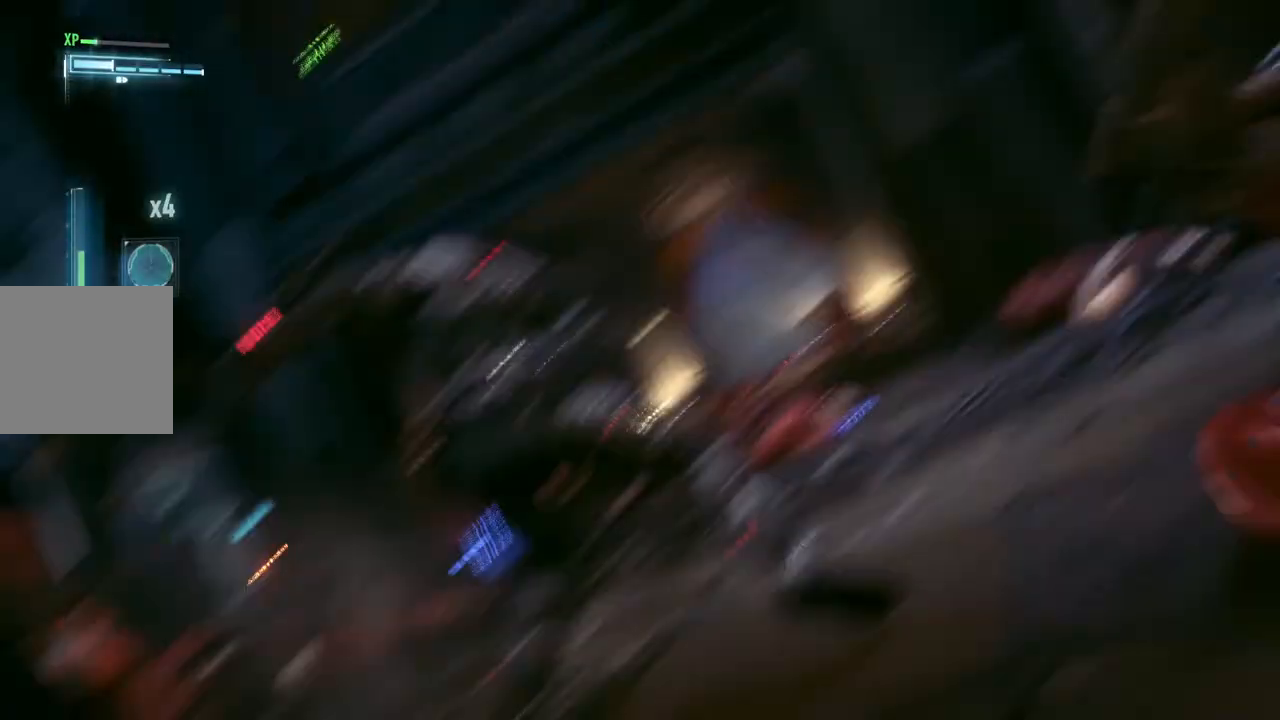
{"buttons": [], "left_stick": "up", "right_stick": "center", "events": [[300, "left_stick", "center"], [483, "left_stick", "up"]]}
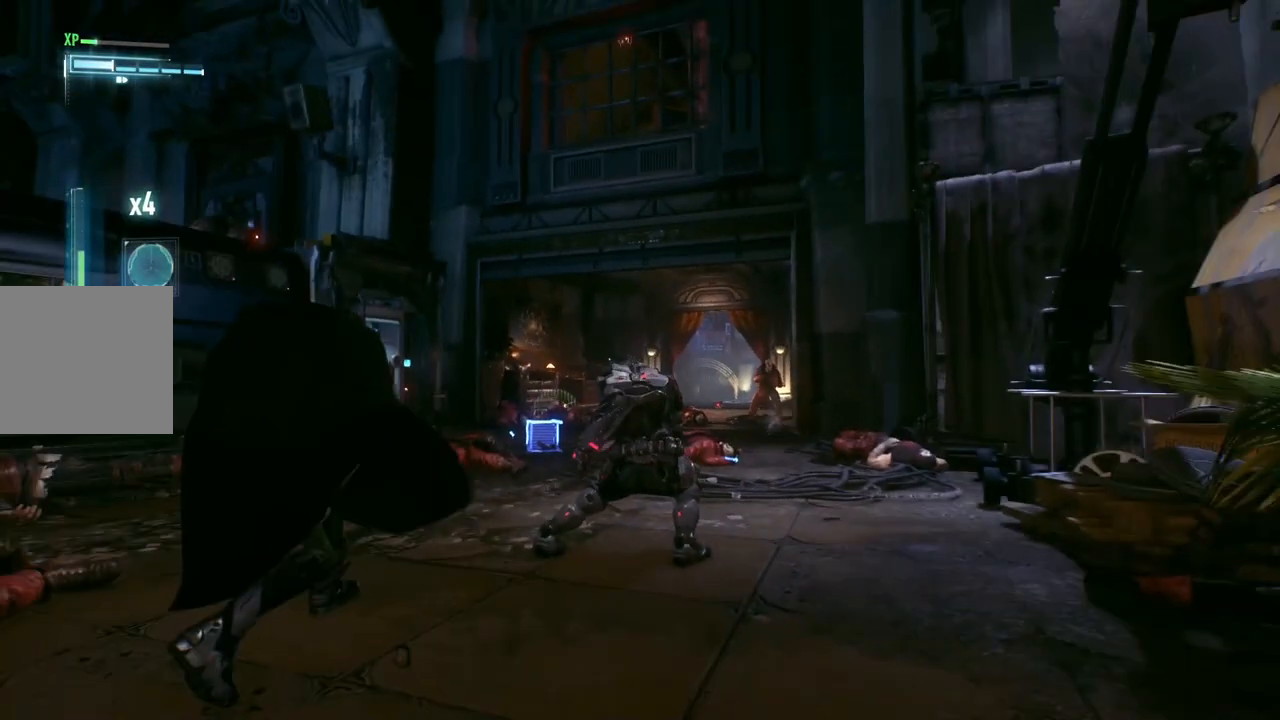
{"buttons": ["L2"], "left_stick": "up", "right_stick": "center", "events": [[150, "L2", "down"], [183, "Y", "down"], [367, "Y", "up"]]}
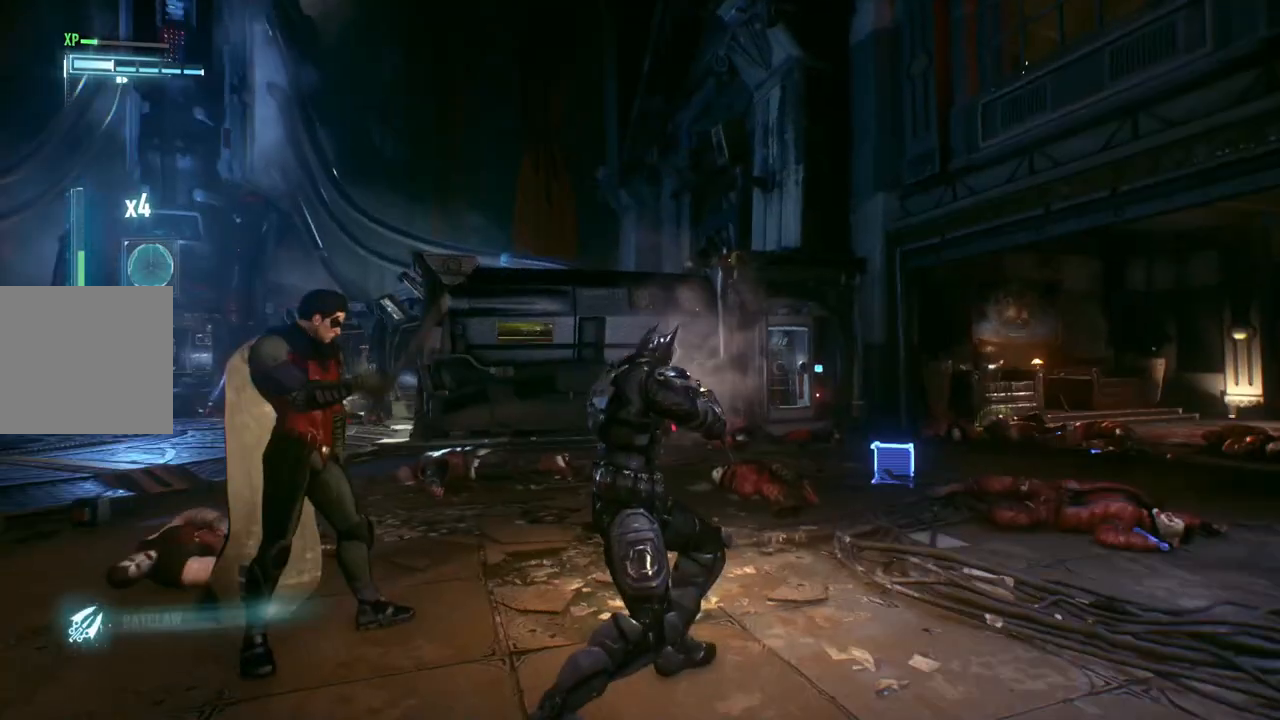
{"buttons": [], "left_stick": "up-right", "right_stick": "center", "events": [[67, "L2", "up"], [167, "left_stick", "up-right"]]}
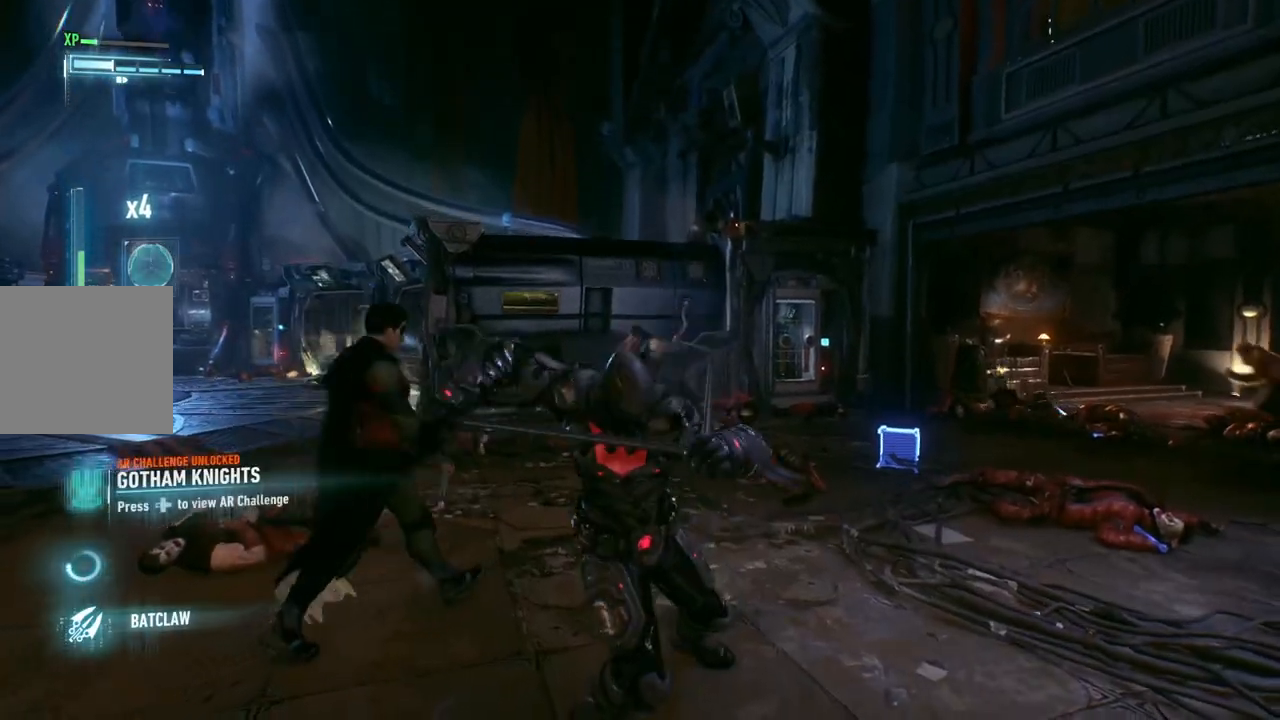
{"buttons": ["X"], "left_stick": "up", "right_stick": "center", "events": [[333, "X", "down"], [400, "left_stick", "up"]]}
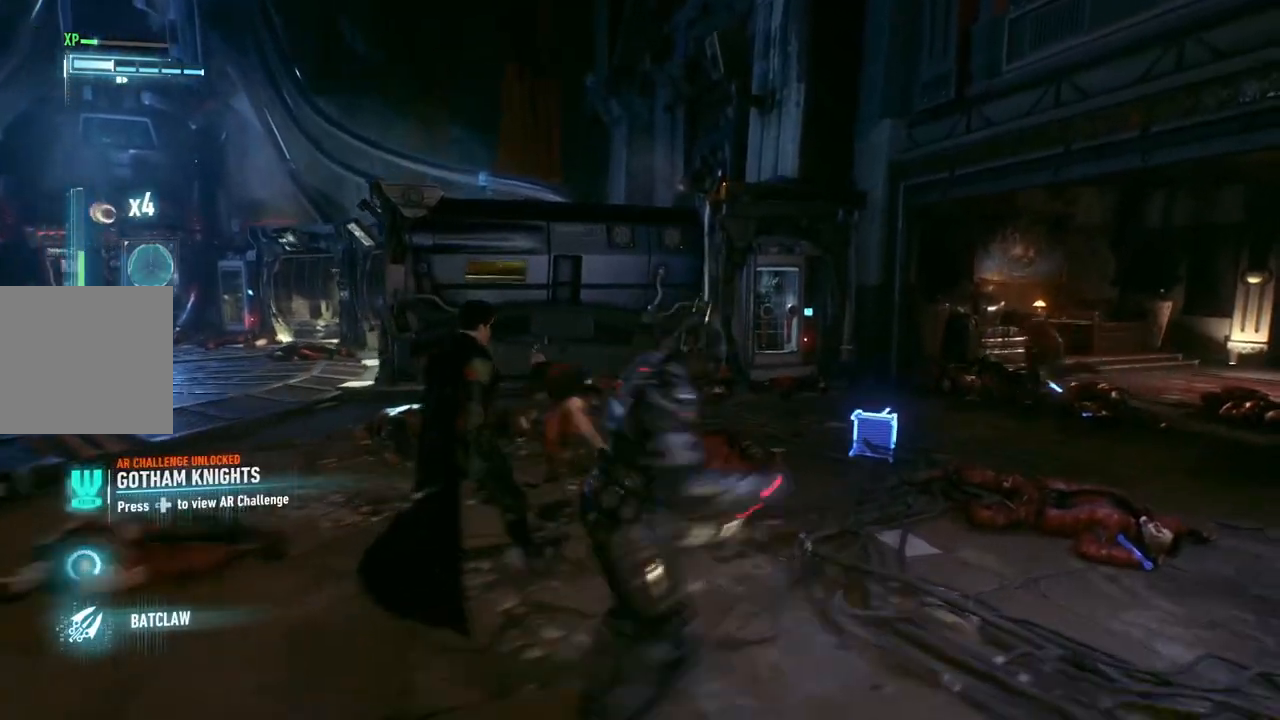
{"buttons": [], "left_stick": "up-left", "right_stick": "center", "events": [[17, "X", "up"], [300, "left_stick", "up-left"]]}
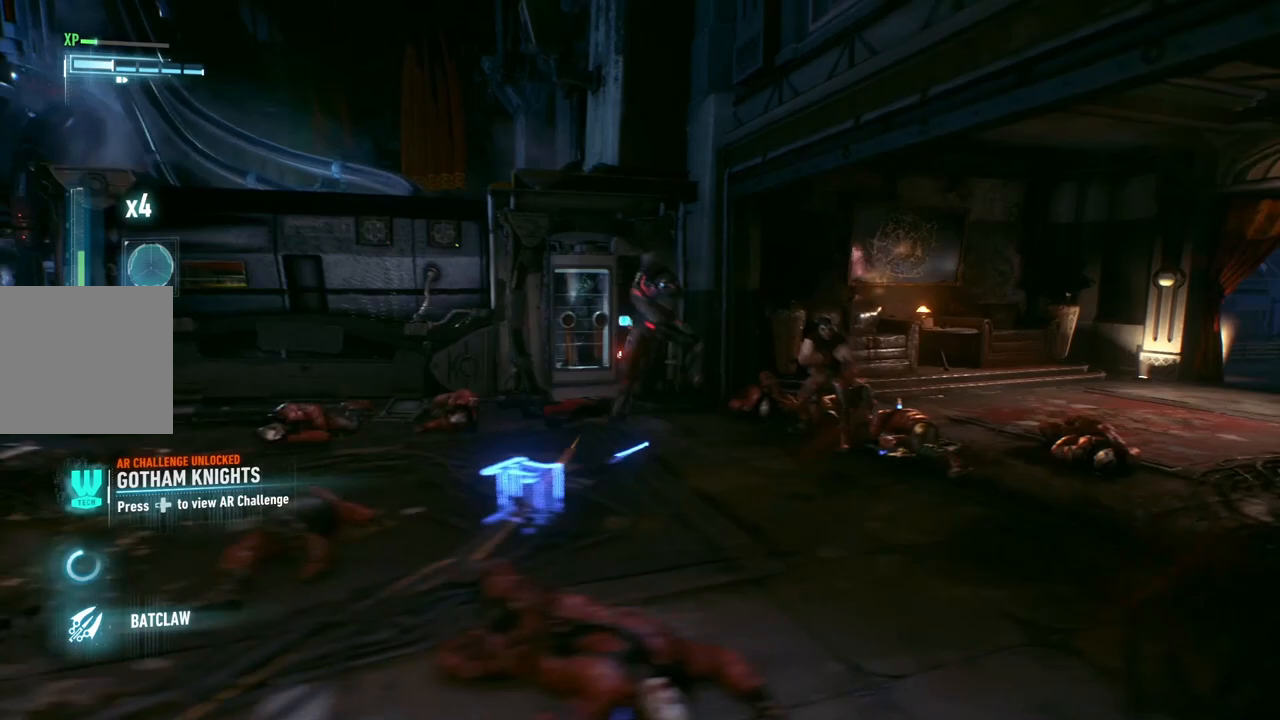
{"buttons": [], "left_stick": "up-right", "right_stick": "center", "events": [[167, "left_stick", "up"], [500, "left_stick", "up-right"]]}
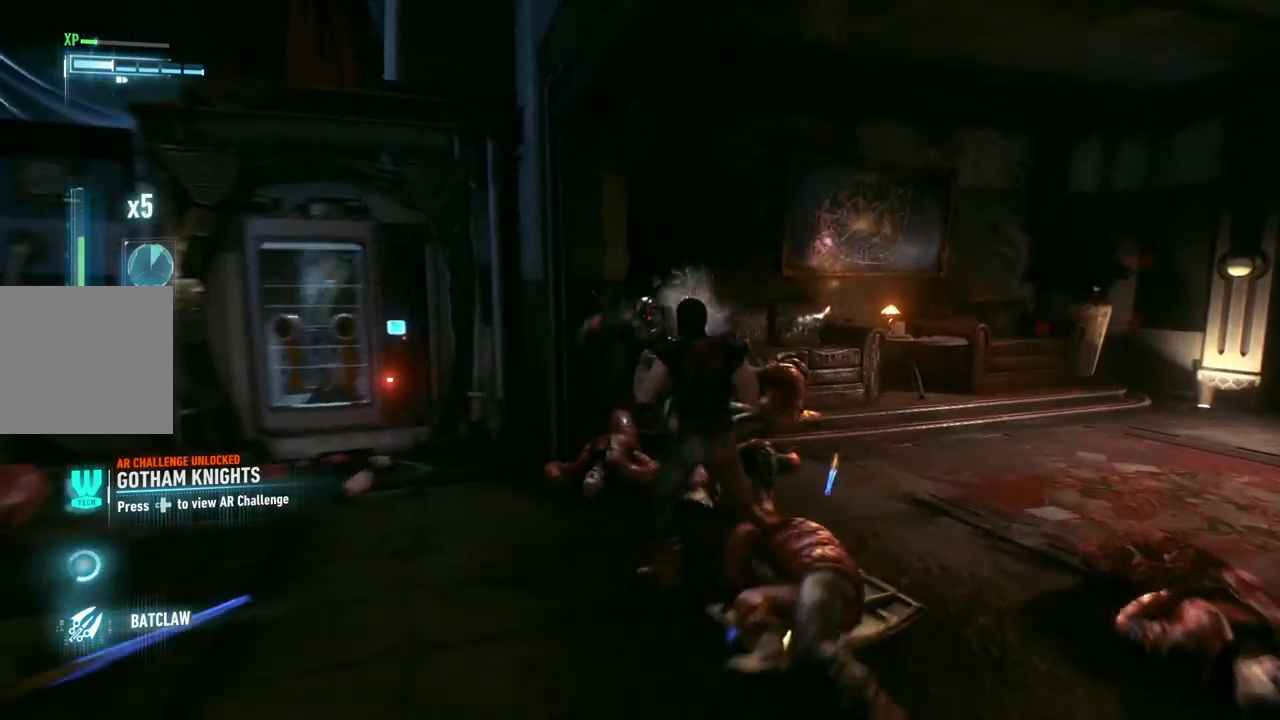
{"buttons": [], "left_stick": "center", "right_stick": "center", "events": [[83, "X", "down"], [250, "left_stick", "right"], [267, "X", "up"], [417, "left_stick", "center"]]}
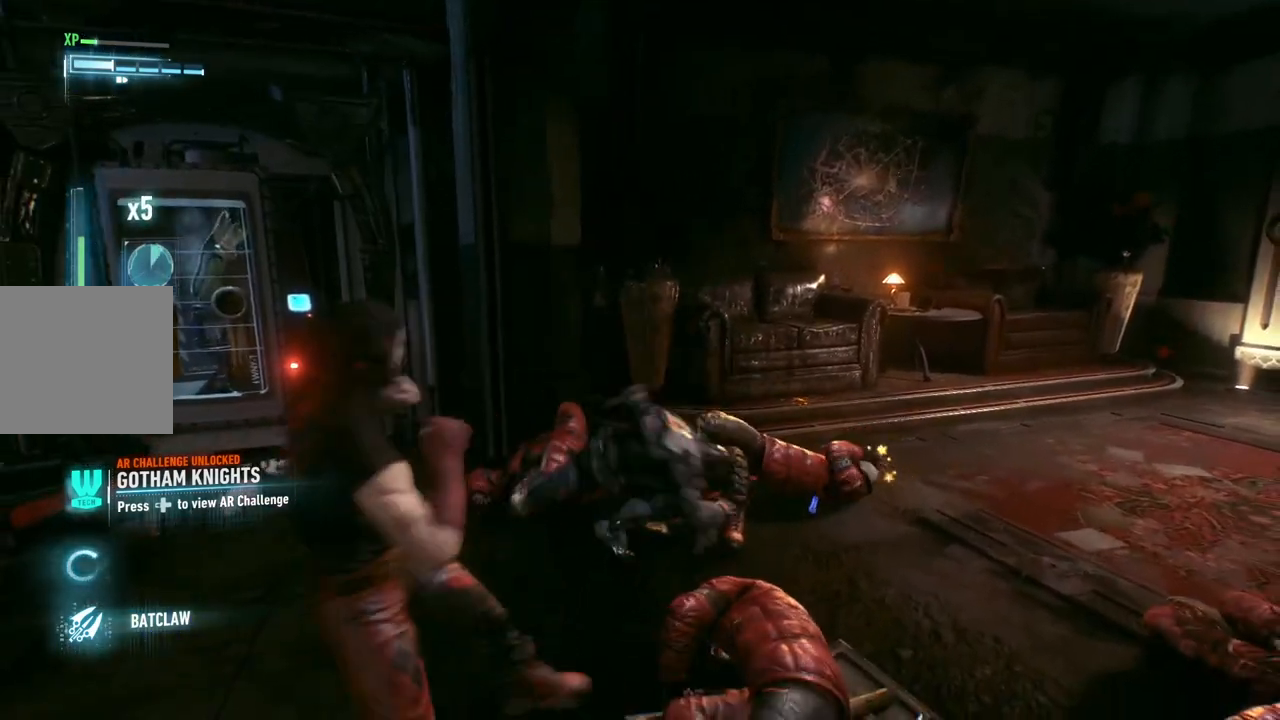
{"buttons": [], "left_stick": "center", "right_stick": "center", "events": []}
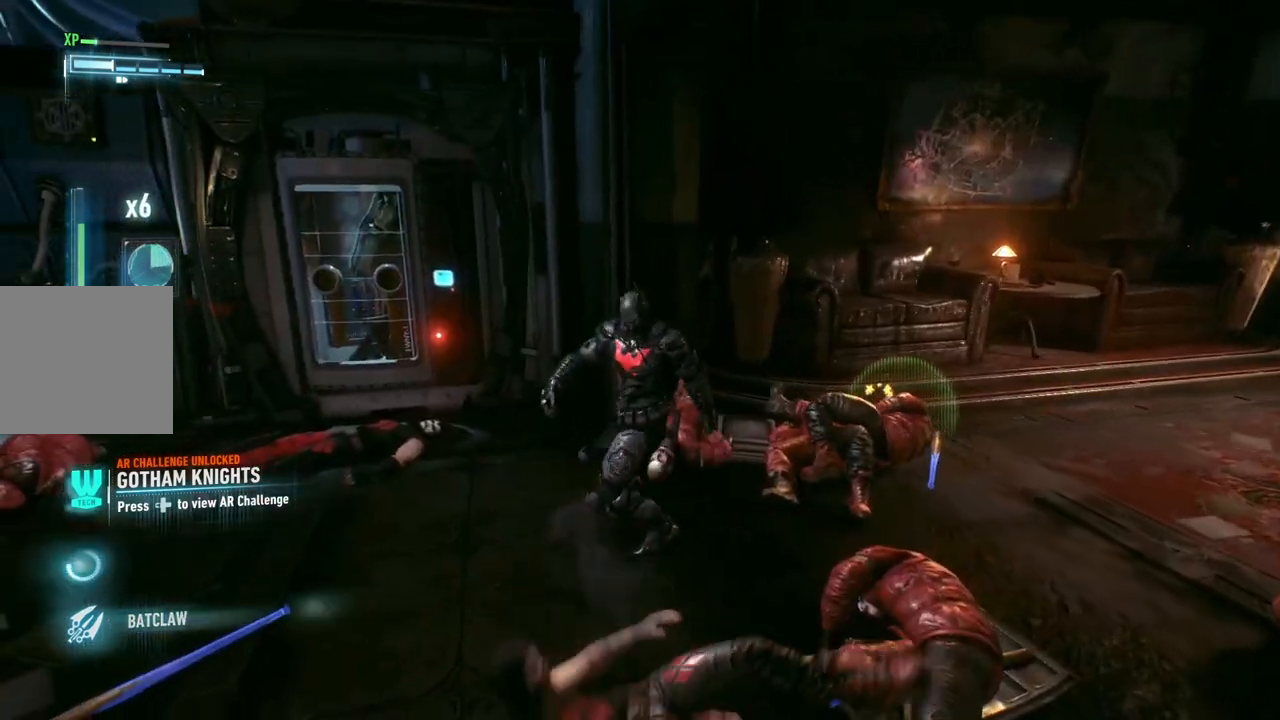
{"buttons": ["R2"], "left_stick": "center", "right_stick": "center", "events": [[250, "R2", "down"], [250, "Y", "down"], [417, "Y", "up"]]}
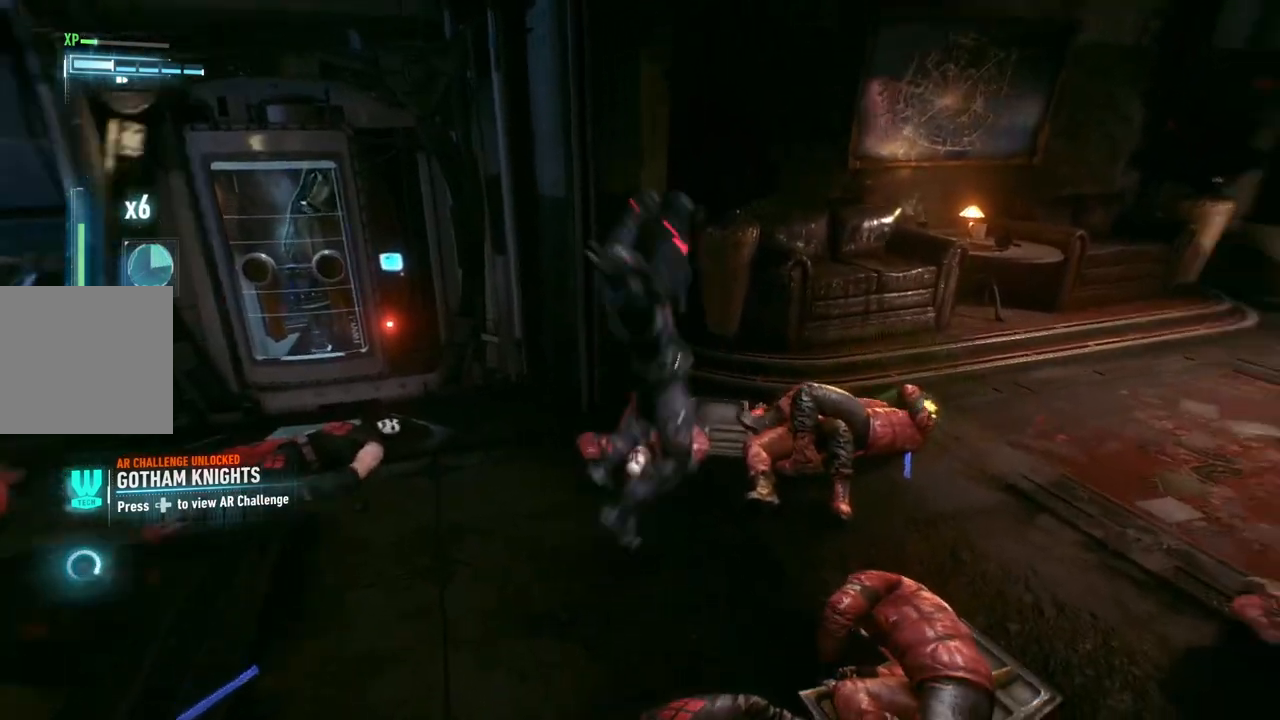
{"buttons": [], "left_stick": "center", "right_stick": "left", "events": [[17, "R2", "up"], [200, "right_stick", "left"]]}
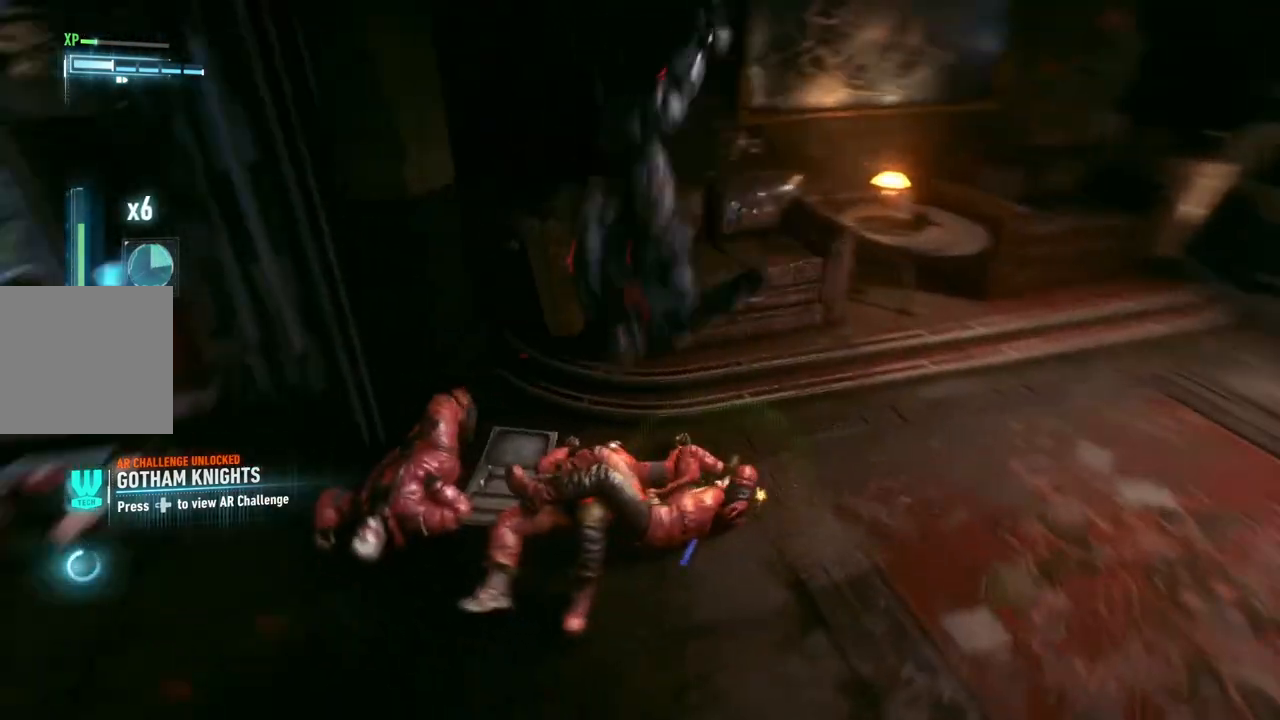
{"buttons": [], "left_stick": "up", "right_stick": "left", "events": [[450, "left_stick", "up"]]}
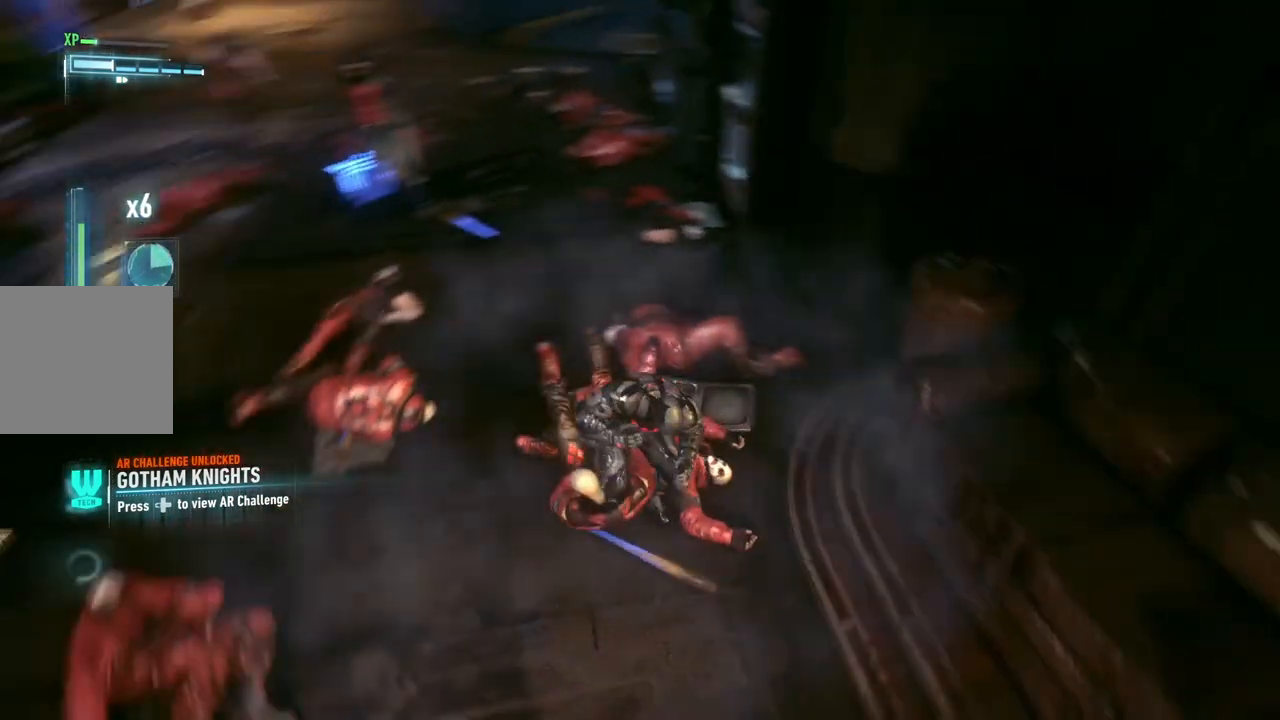
{"buttons": [], "left_stick": "up", "right_stick": "up-left", "events": [[33, "right_stick", "center"], [350, "right_stick", "up"], [417, "right_stick", "up-left"]]}
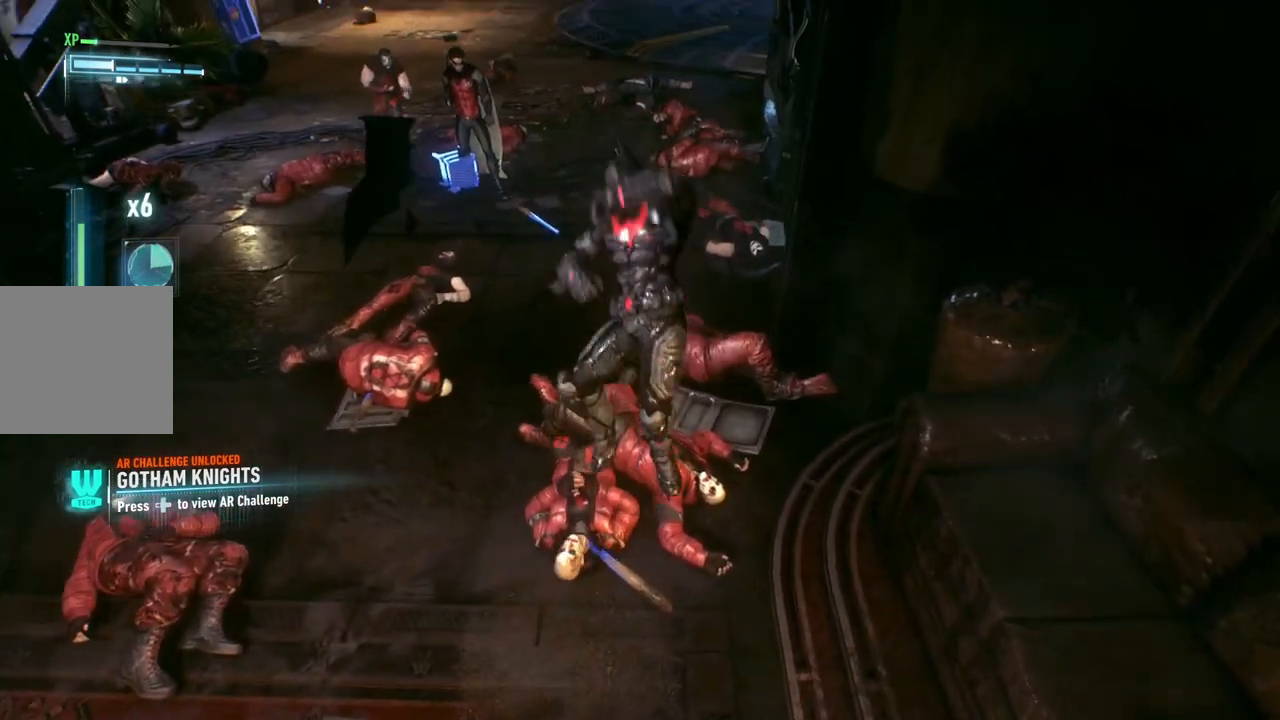
{"buttons": [], "left_stick": "up", "right_stick": "center", "events": [[83, "right_stick", "center"]]}
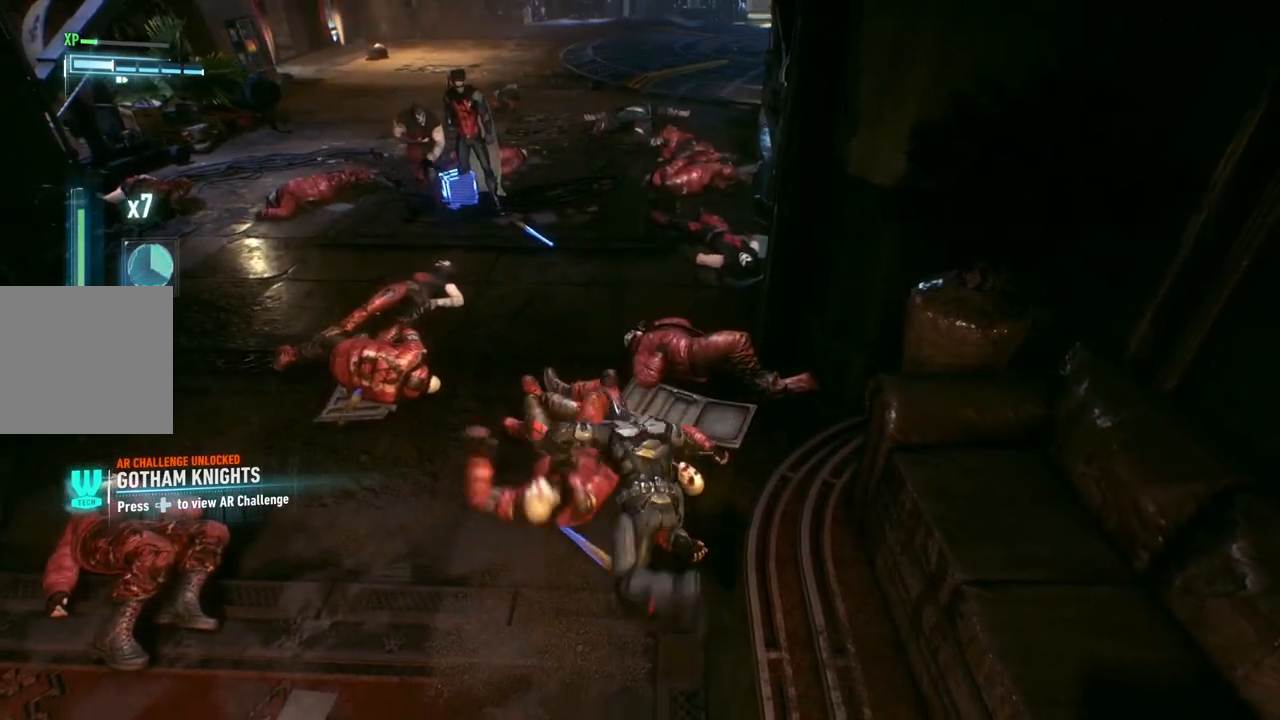
{"buttons": ["L2"], "left_stick": "up", "right_stick": "center", "events": [[250, "L2", "down"], [267, "Y", "down"], [433, "Y", "up"]]}
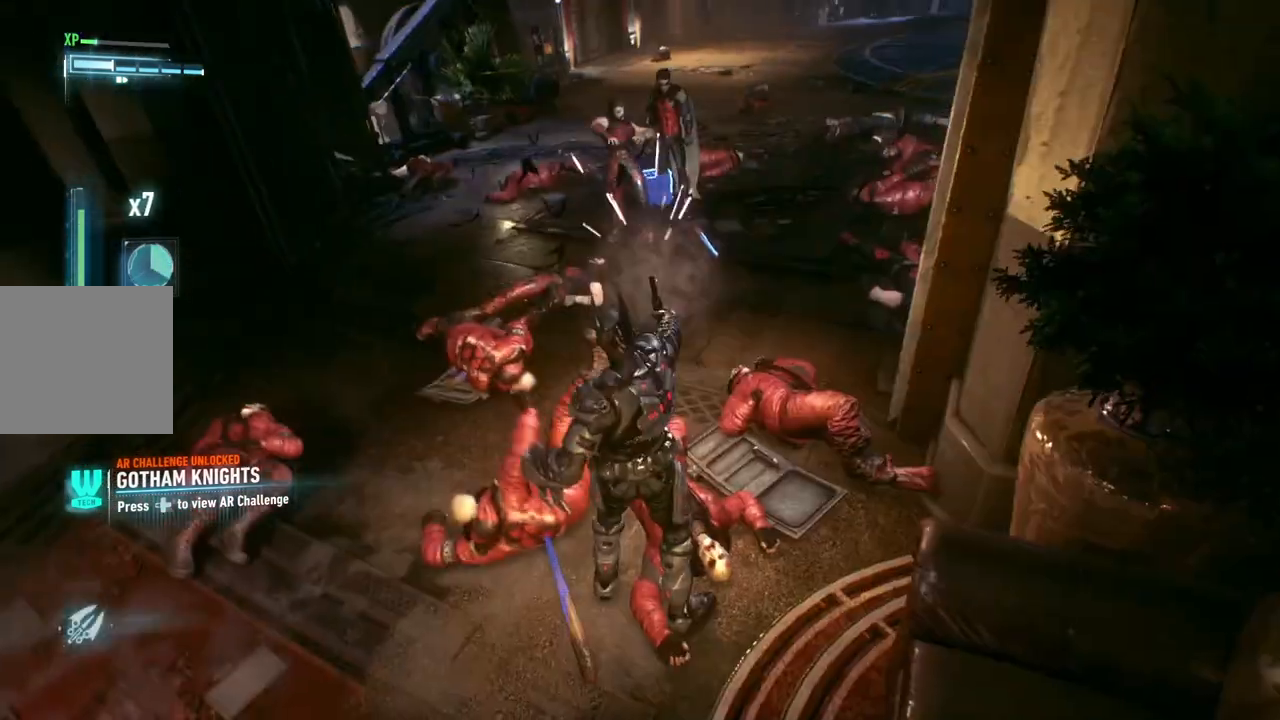
{"buttons": [], "left_stick": "up", "right_stick": "center", "events": [[33, "L2", "up"]]}
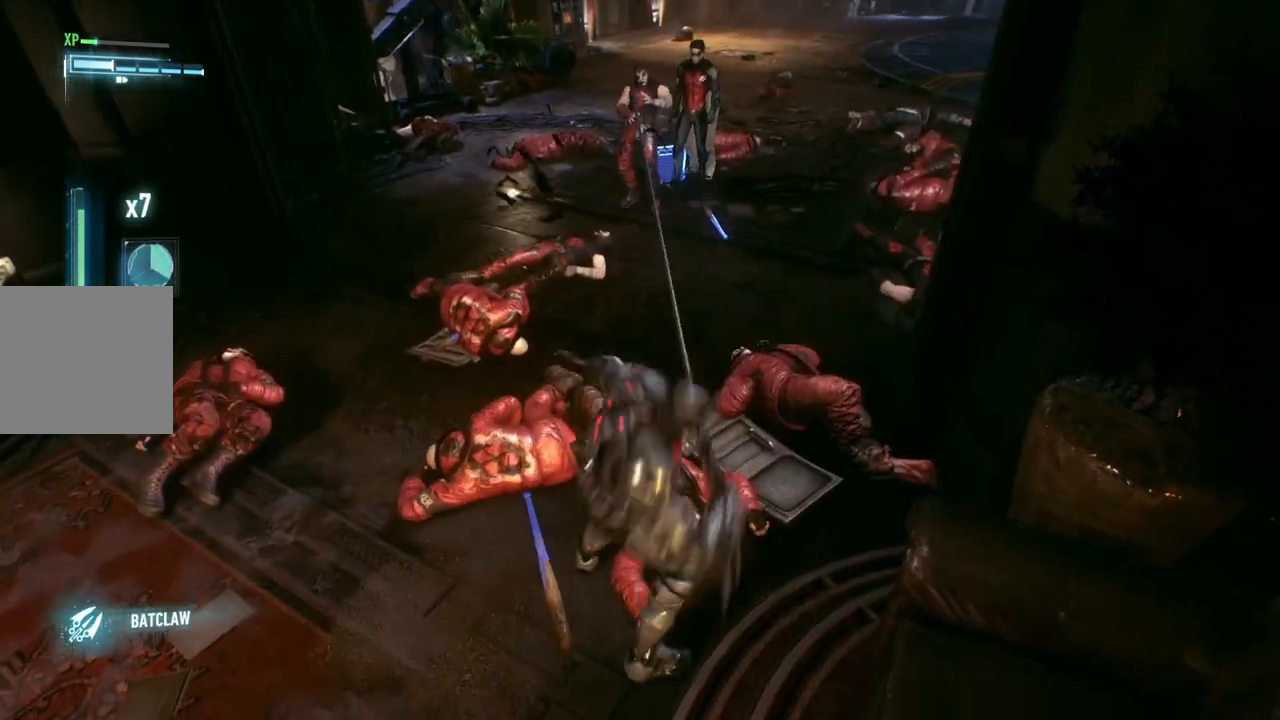
{"buttons": ["X"], "left_stick": "up", "right_stick": "center", "events": [[433, "X", "down"]]}
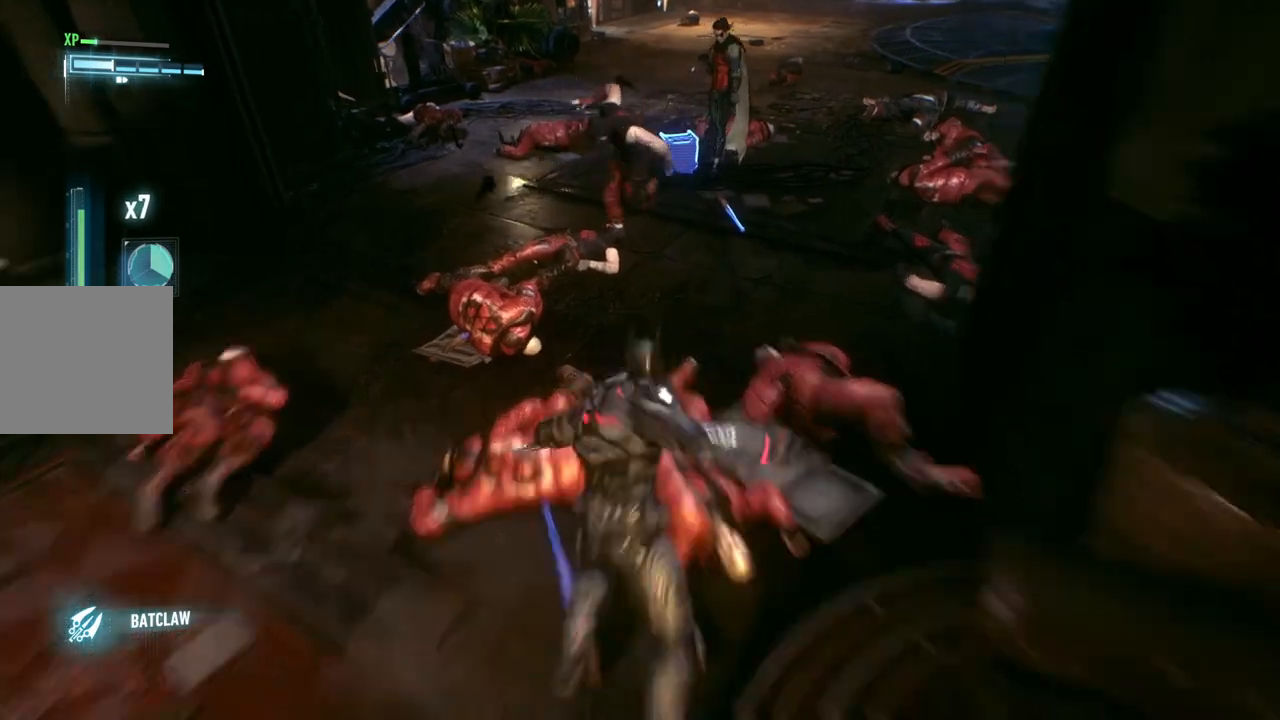
{"buttons": [], "left_stick": "center", "right_stick": "center", "events": [[100, "X", "up"], [217, "left_stick", "center"]]}
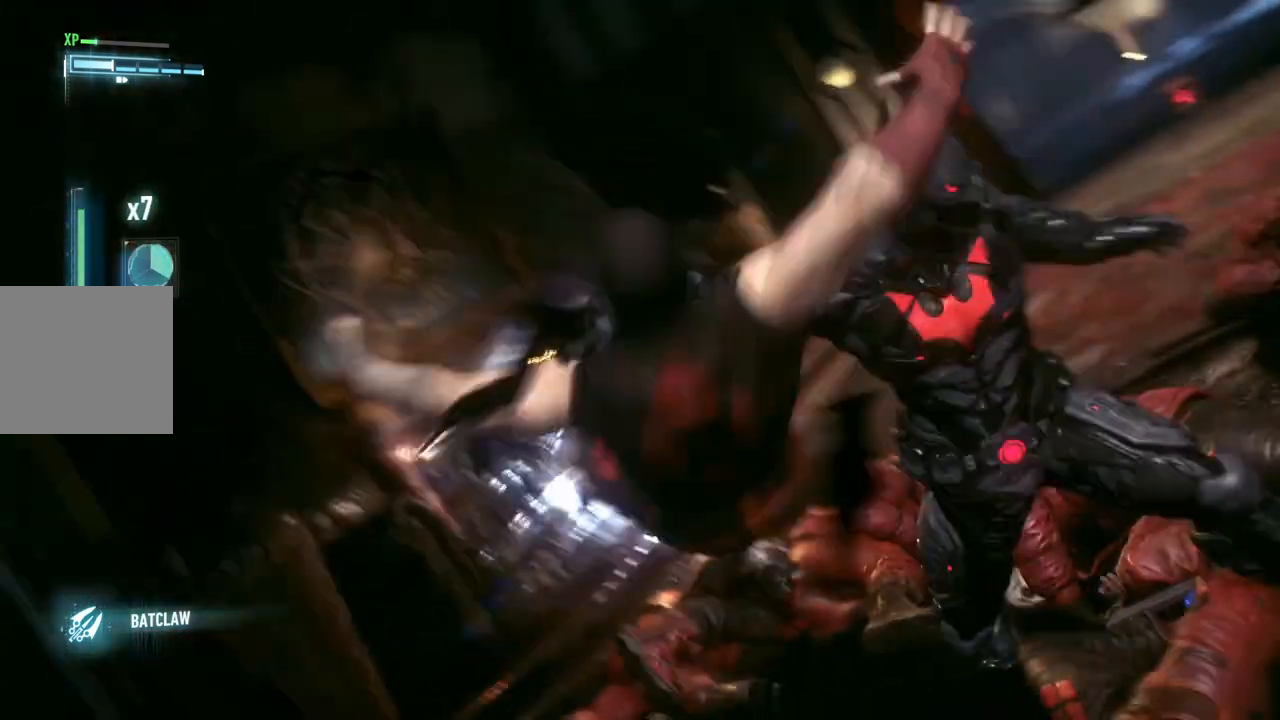
{"buttons": [], "left_stick": "center", "right_stick": "center", "events": []}
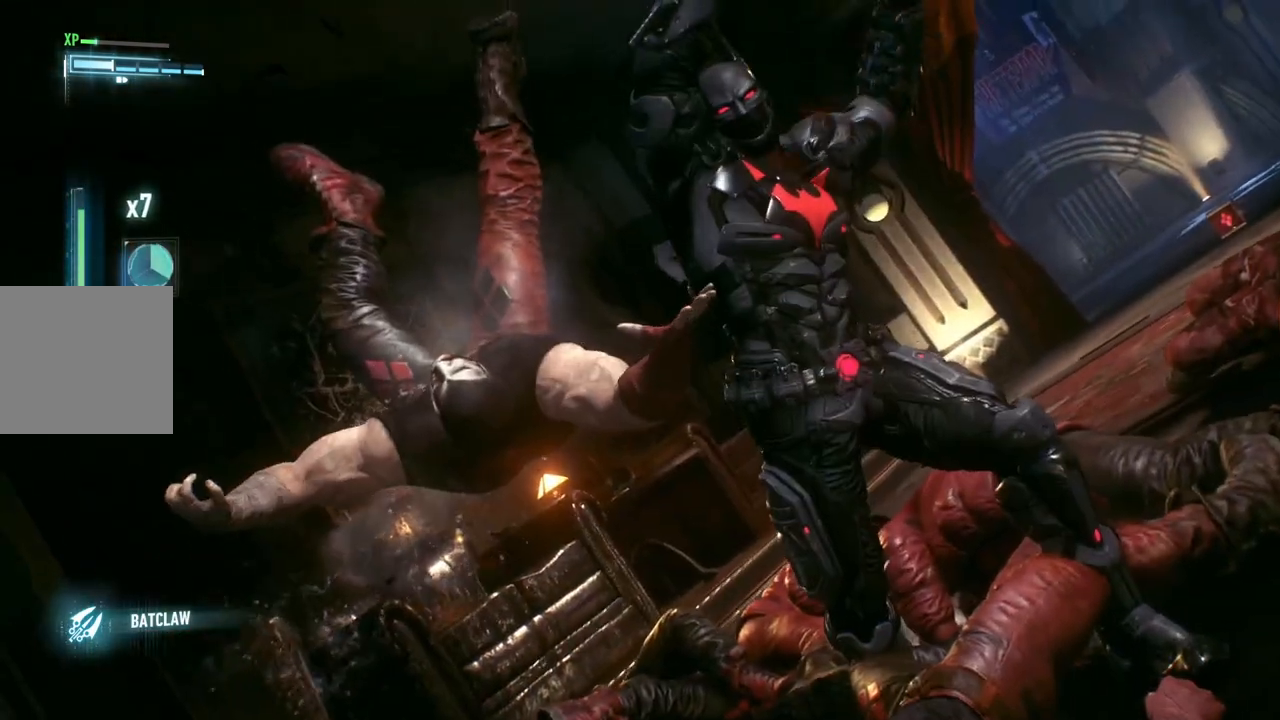
{"buttons": [], "left_stick": "center", "right_stick": "center", "events": []}
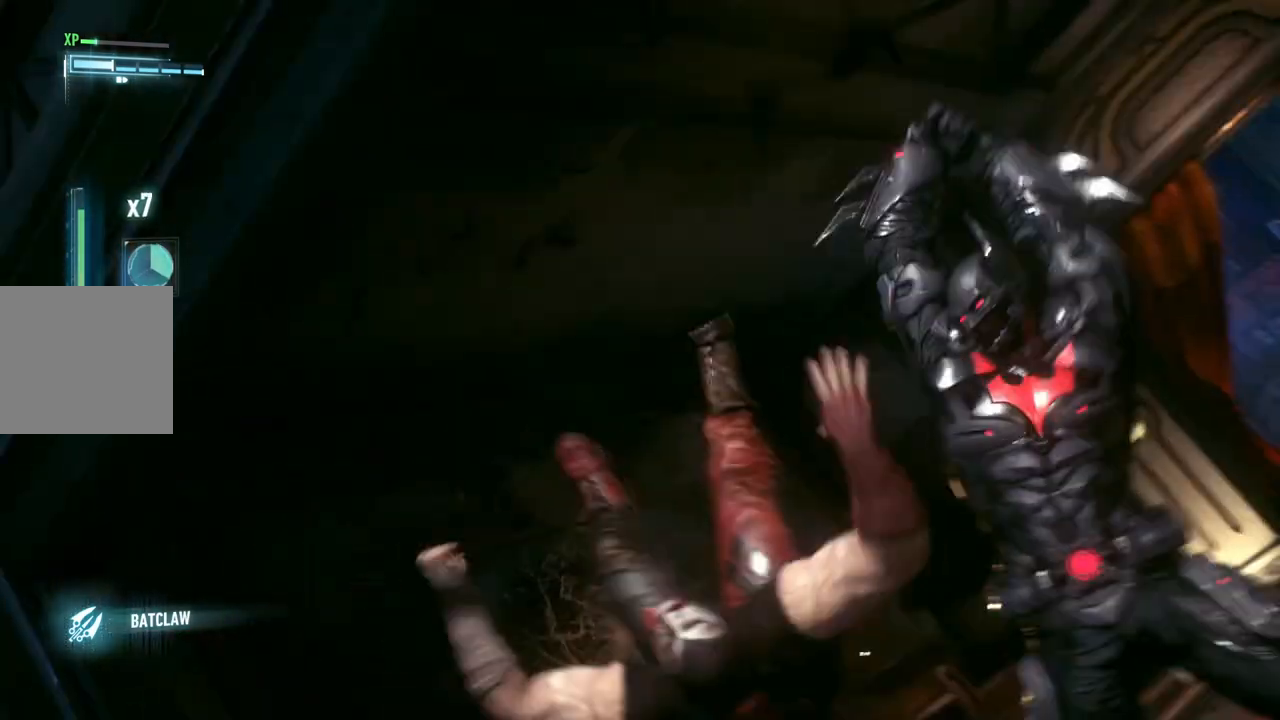
{"buttons": [], "left_stick": "center", "right_stick": "center", "events": []}
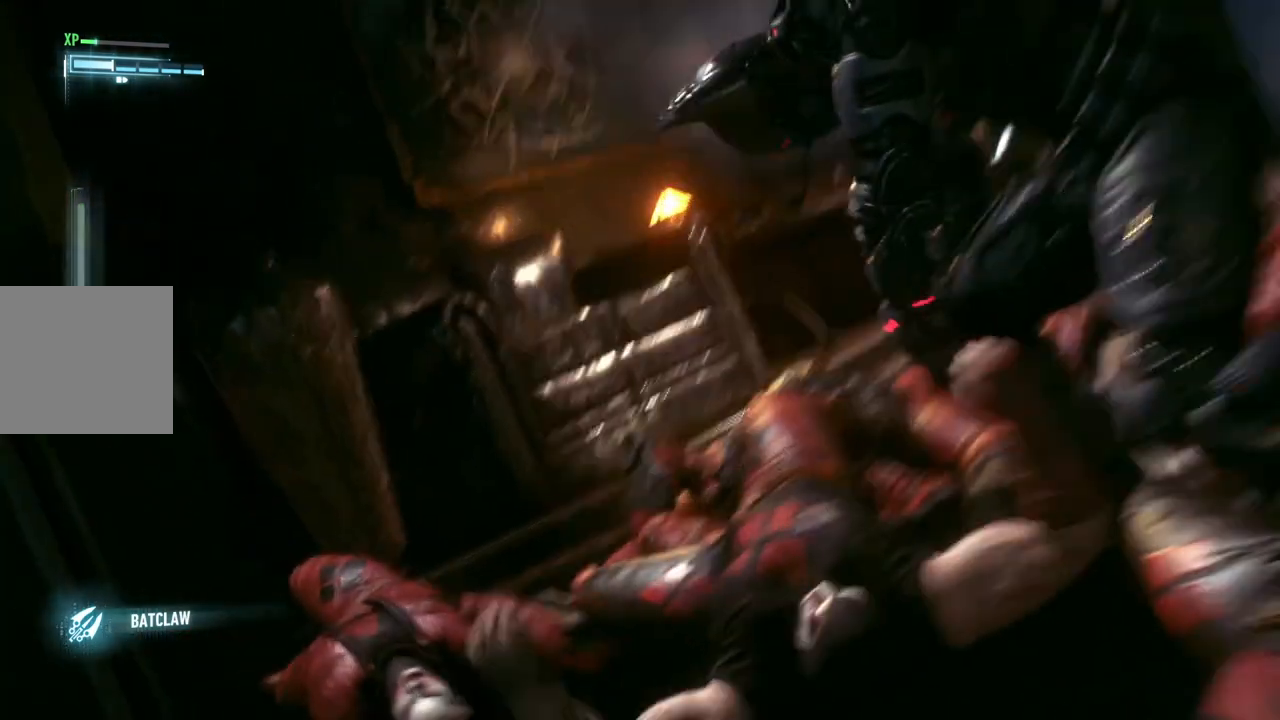
{"buttons": [], "left_stick": "center", "right_stick": "center", "events": []}
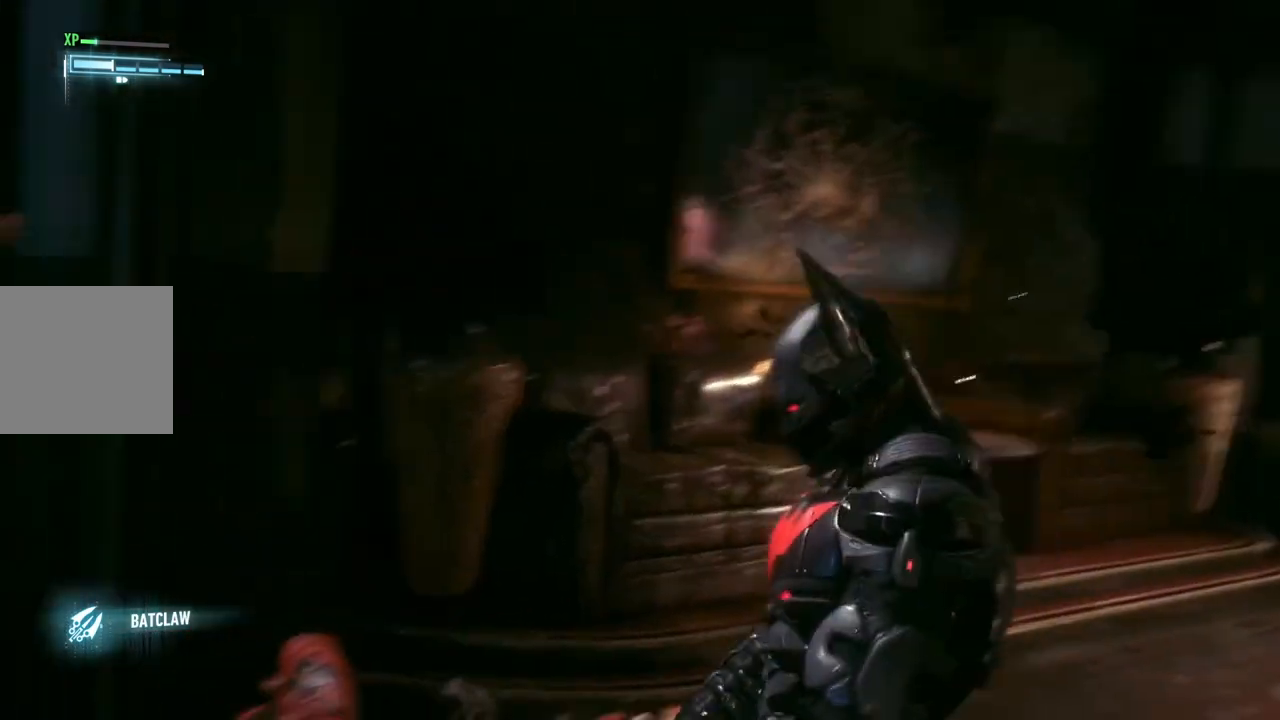
{"buttons": [], "left_stick": "center", "right_stick": "center", "events": []}
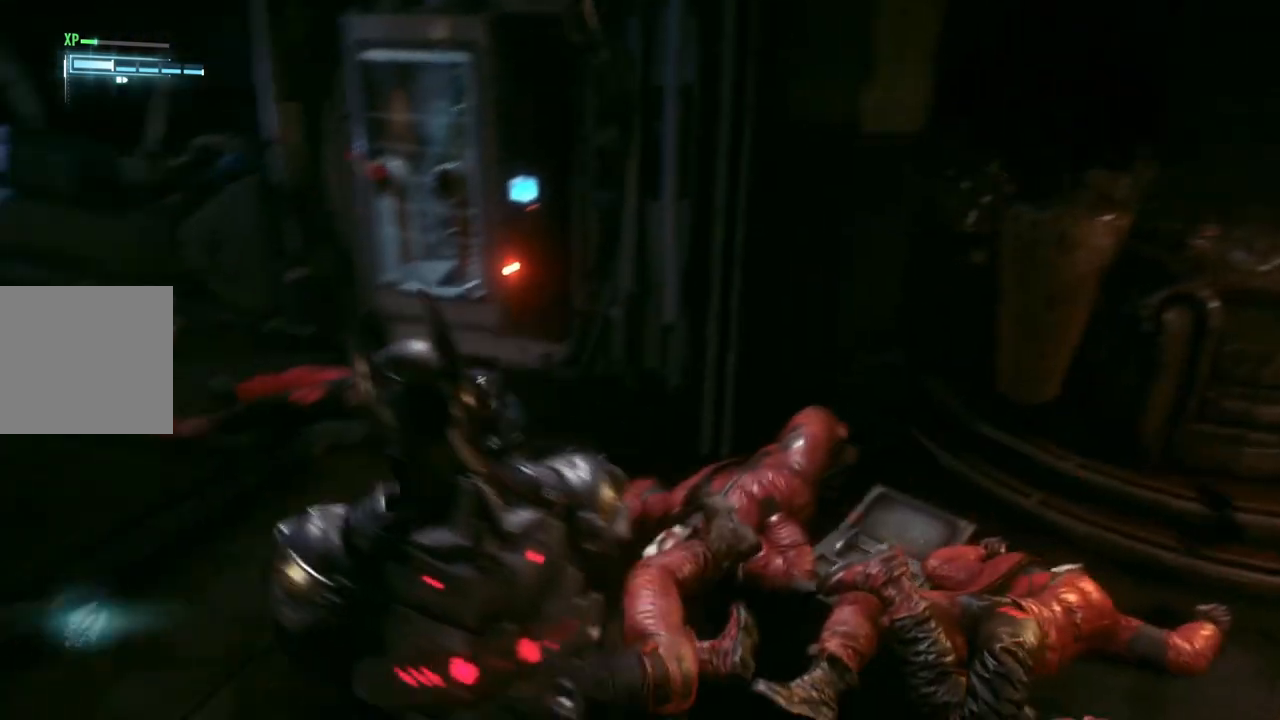
{"buttons": [], "left_stick": "center", "right_stick": "up-left", "events": [[333, "right_stick", "up-left"]]}
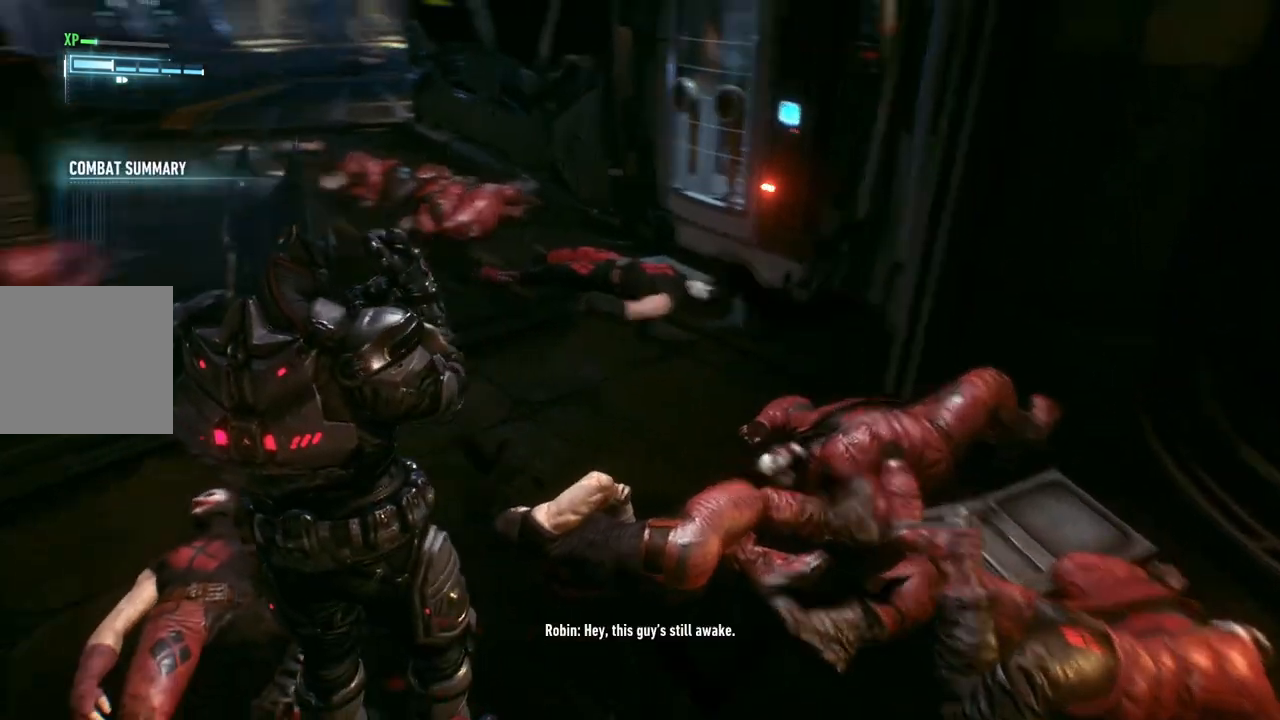
{"buttons": [], "left_stick": "center", "right_stick": "center", "events": [[283, "right_stick", "center"]]}
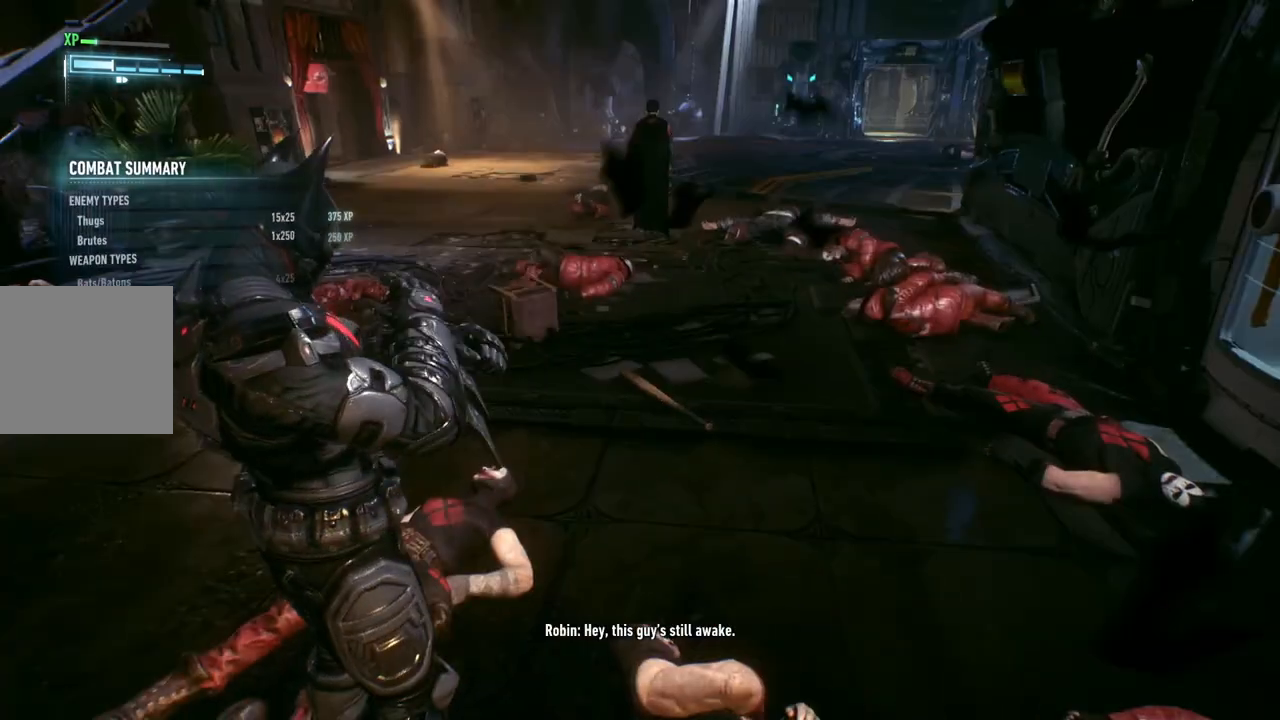
{"buttons": [], "left_stick": "up", "right_stick": "center", "events": [[300, "left_stick", "up"]]}